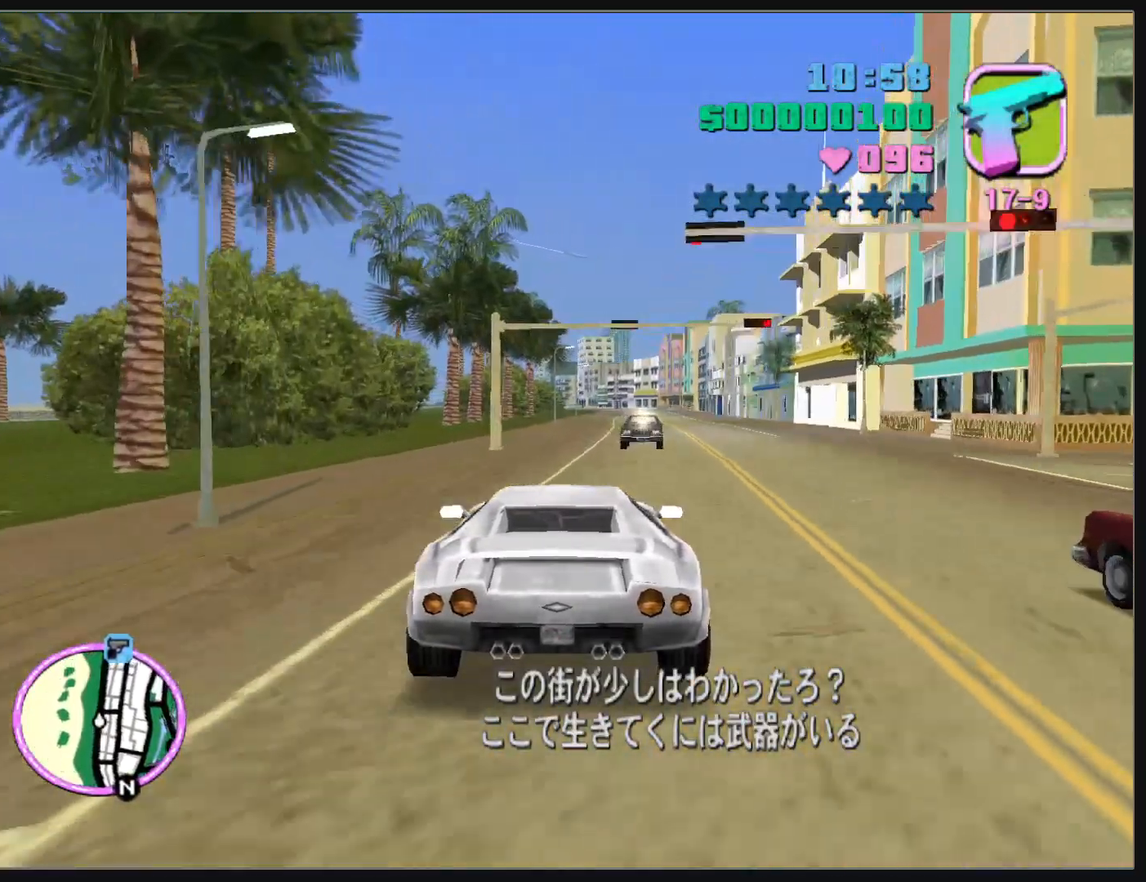
Gameplay with keyboard and mouse; each line is a JSON object with the keys and mouse buttons held at the frame after it. "events" lists presses ("down") and releases ("up") of "d", "w", "mouse_left", "mouse_wheel" and "mouse_right" between this image and that frame as [ms after this image, input, new state], when the widget could be followed in between. "mouse_left", "mouse_wheel", "mouse_right" = the "left", "wheel", "right" buttons of the "mouse" list. No other keys are recorded. "wheel" means that the mouse wheel is clicked or scrolled. Mouse movement is not recorded.
{"keys": ["w"], "mouse": [], "events": []}
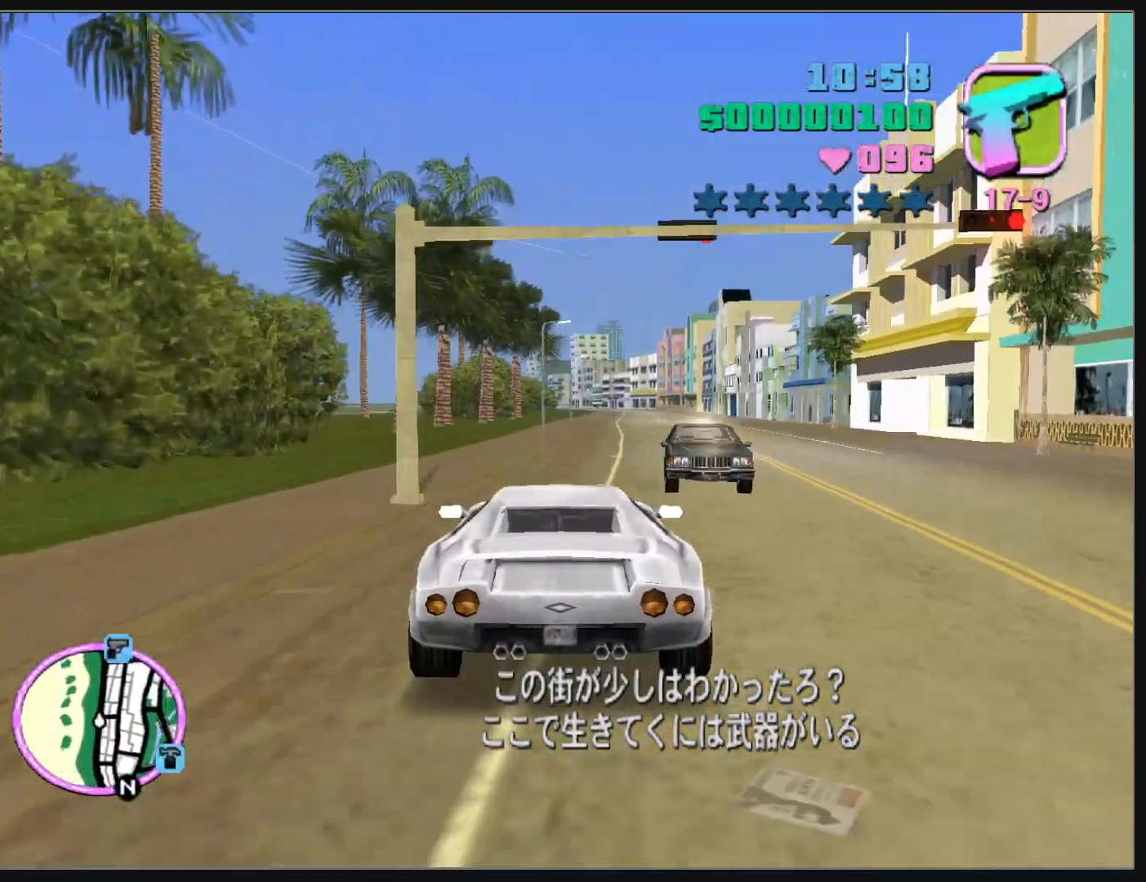
{"keys": ["w"], "mouse": [], "events": [[50, "d", "down"], [100, "d", "up"]]}
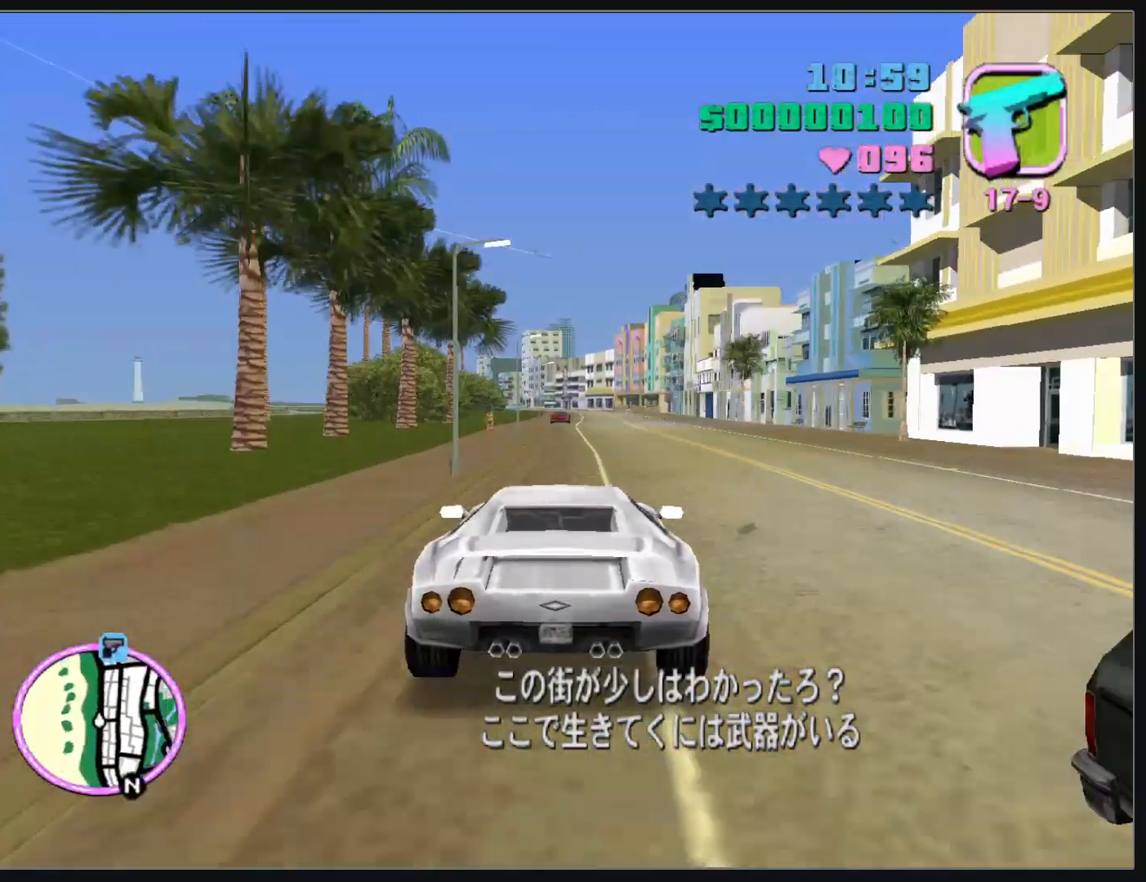
{"keys": ["d", "w"], "mouse": [], "events": [[450, "d", "down"]]}
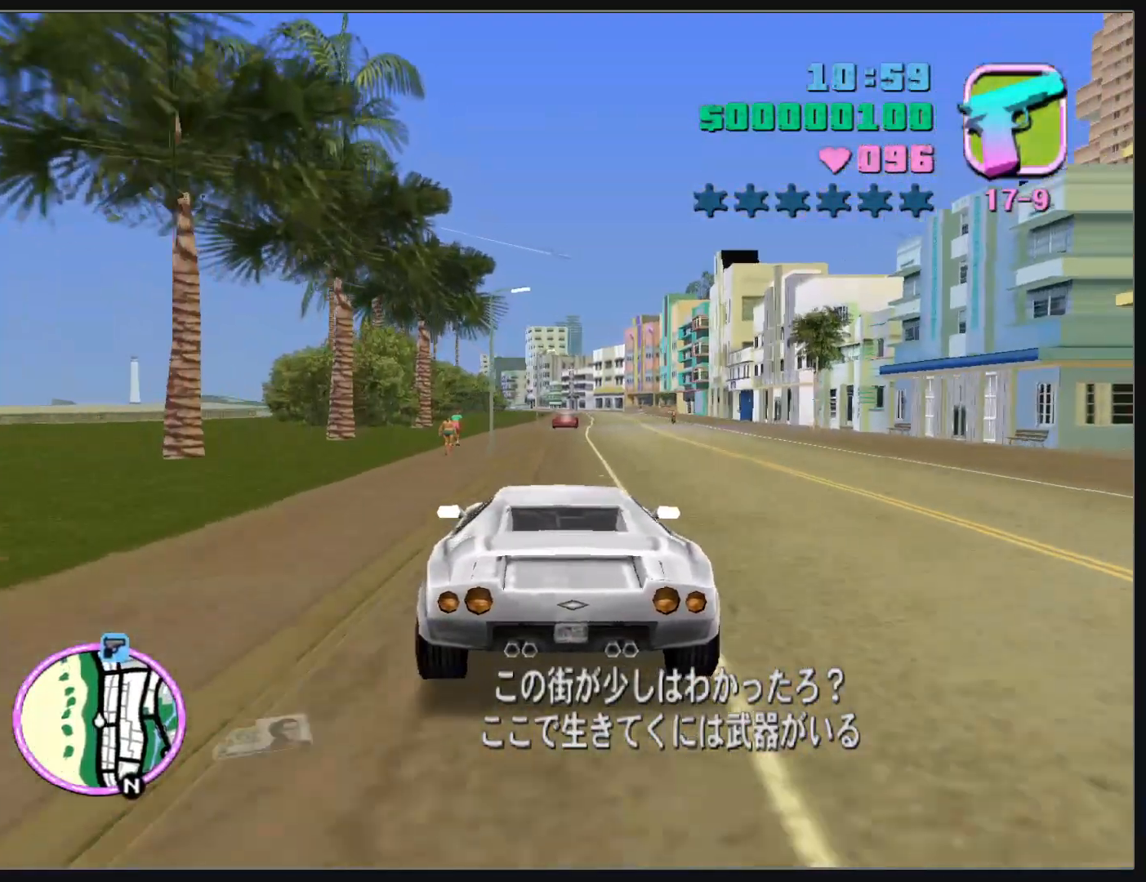
{"keys": ["w"], "mouse": [], "events": [[50, "d", "up"]]}
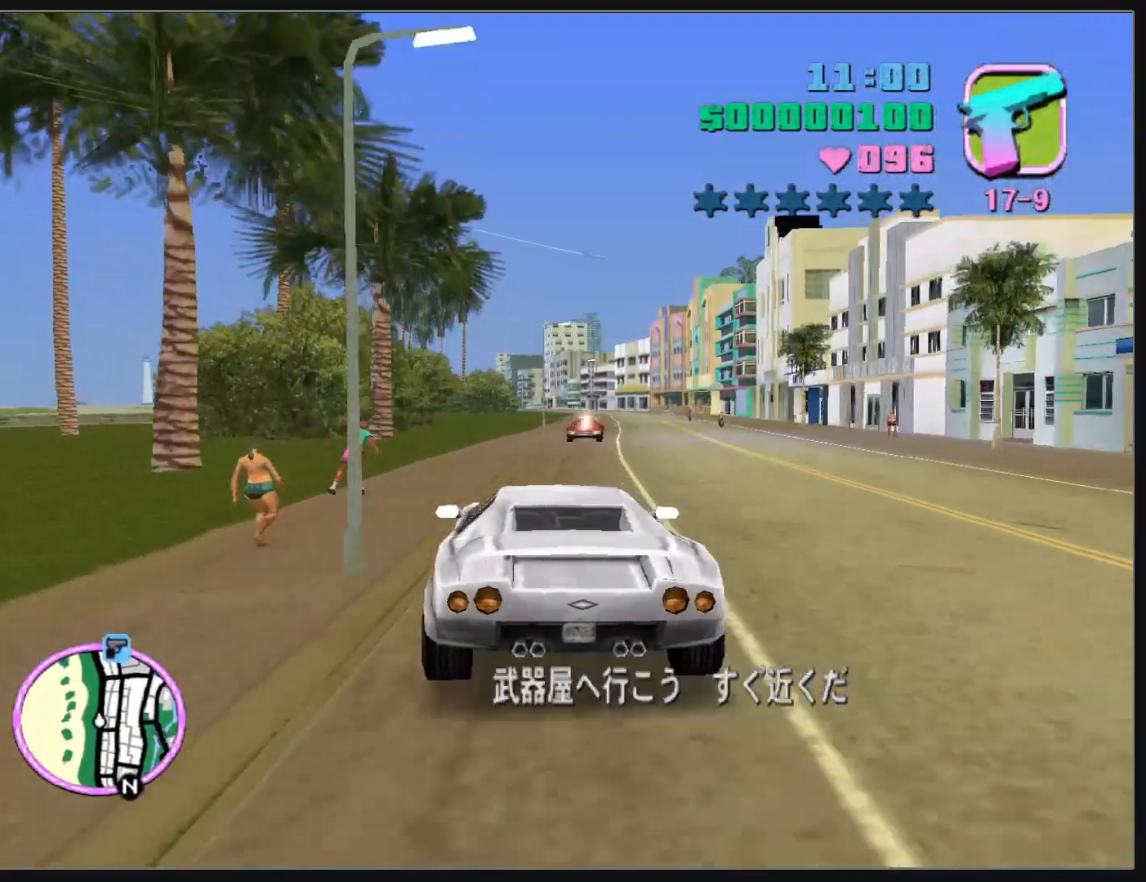
{"keys": ["w"], "mouse": [], "events": []}
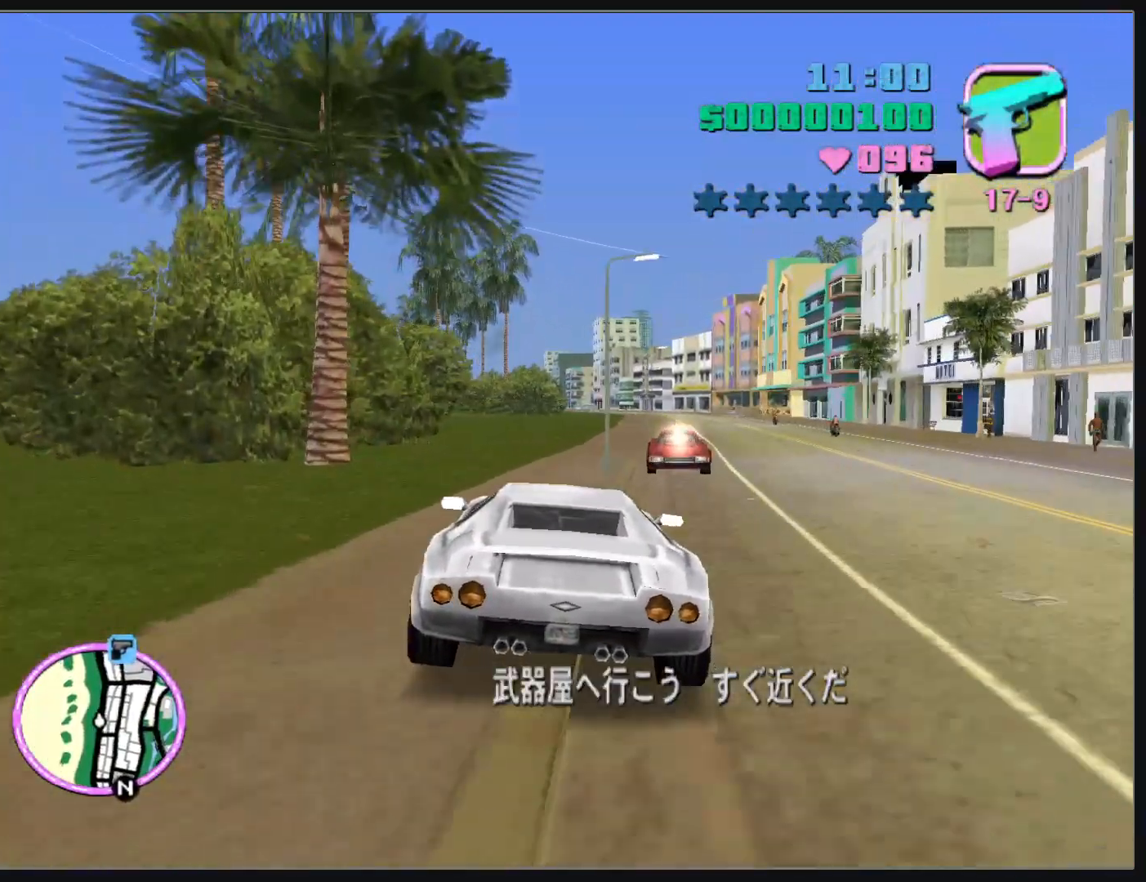
{"keys": ["w"], "mouse": [], "events": []}
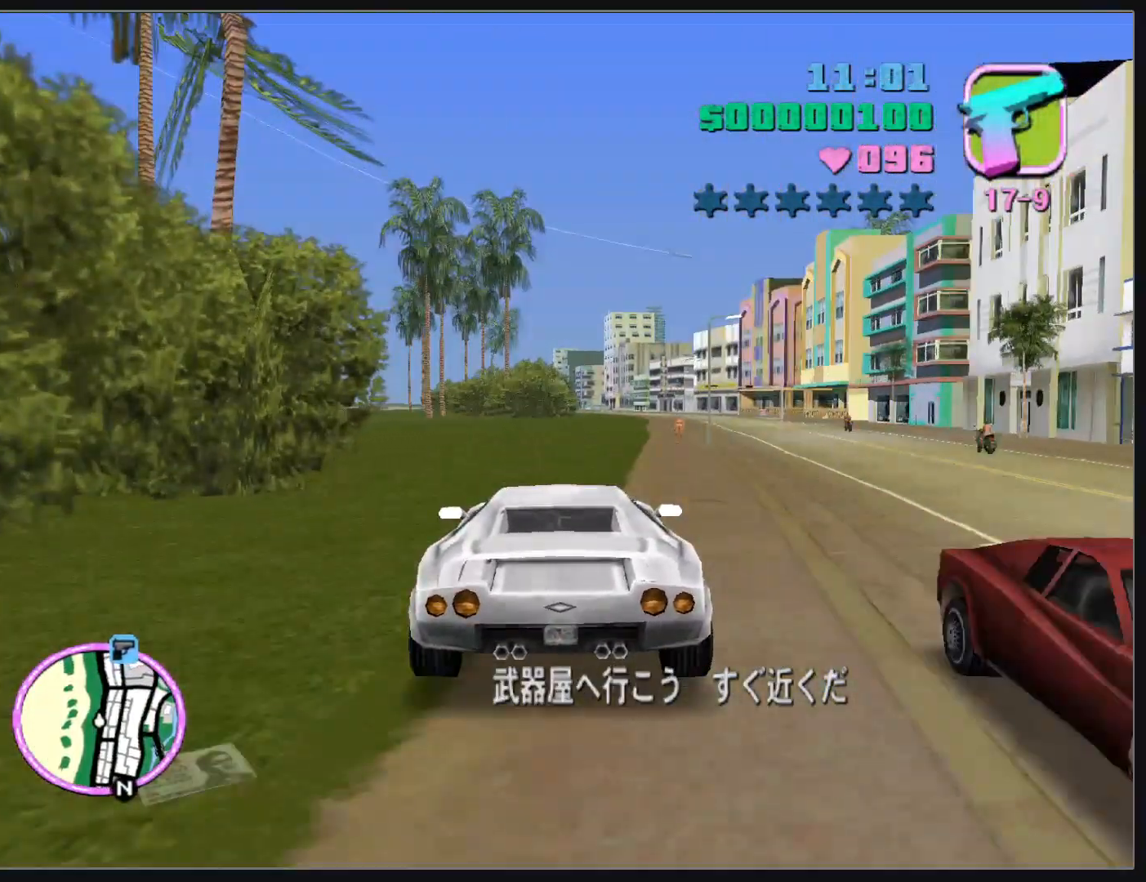
{"keys": ["w"], "mouse": [], "events": [[117, "d", "down"], [283, "d", "up"]]}
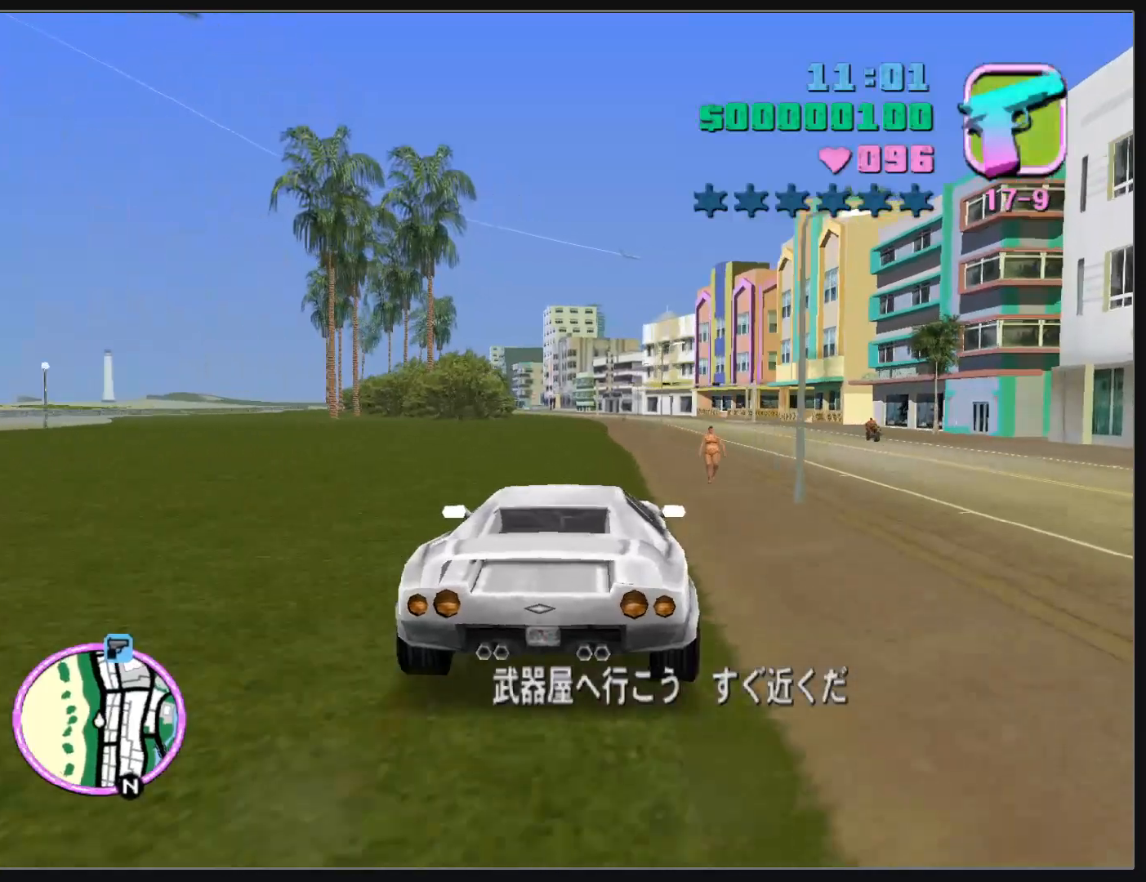
{"keys": ["w"], "mouse": [], "events": []}
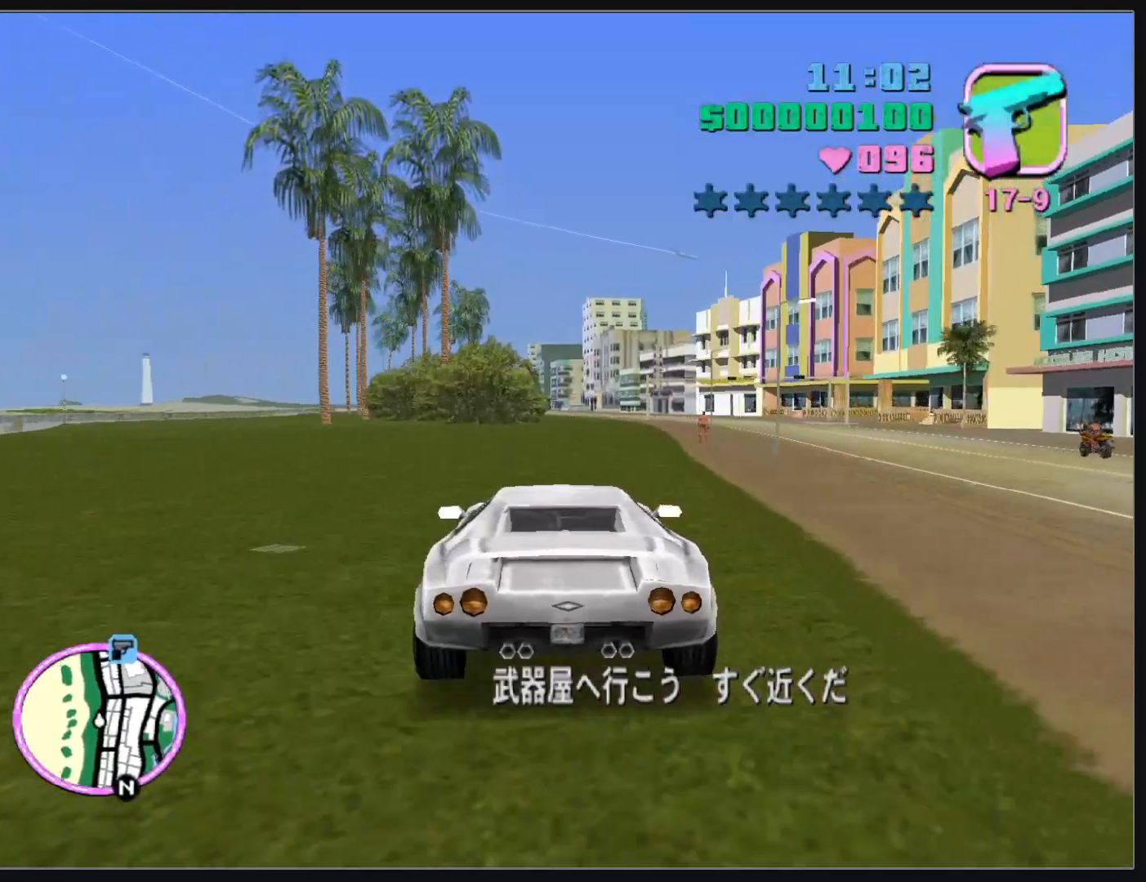
{"keys": ["d", "w"], "mouse": [], "events": [[483, "d", "down"]]}
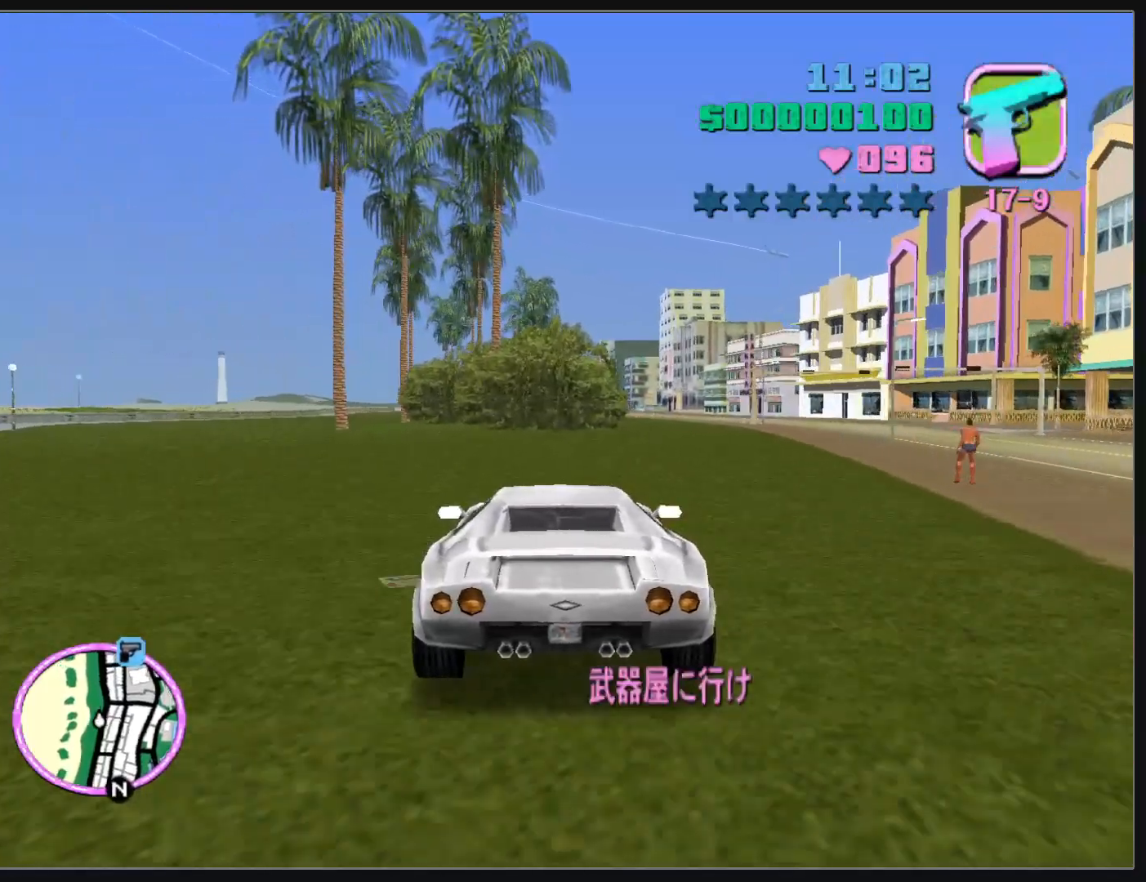
{"keys": ["w"], "mouse": [], "events": [[17, "d", "up"]]}
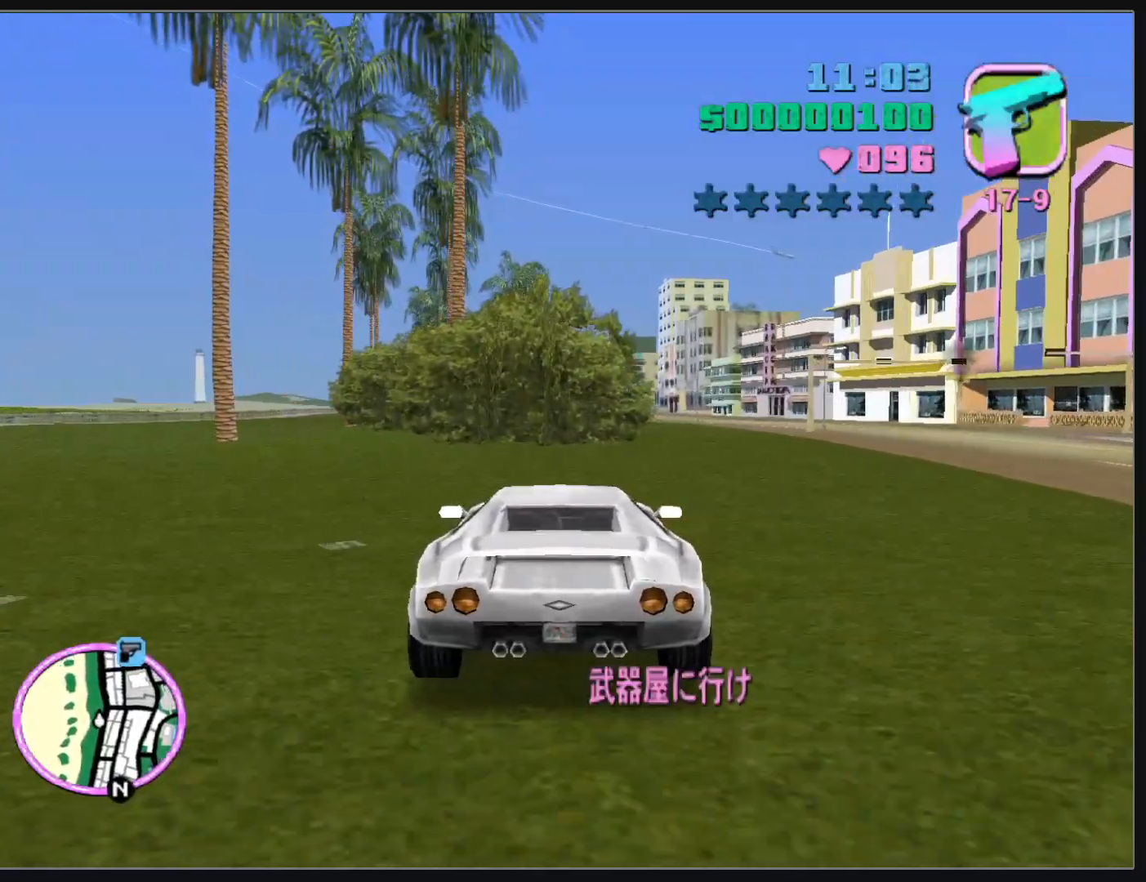
{"keys": ["w"], "mouse": [], "events": []}
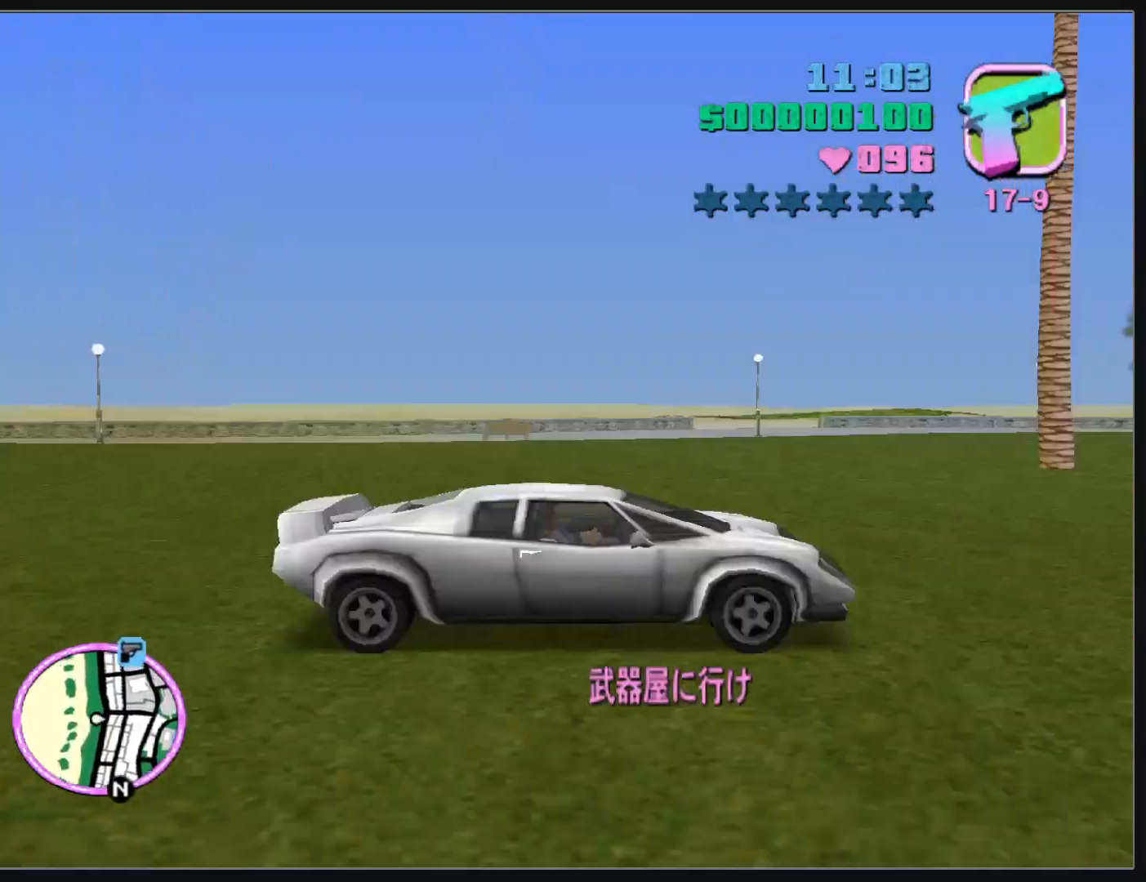
{"keys": ["w"], "mouse": [], "events": []}
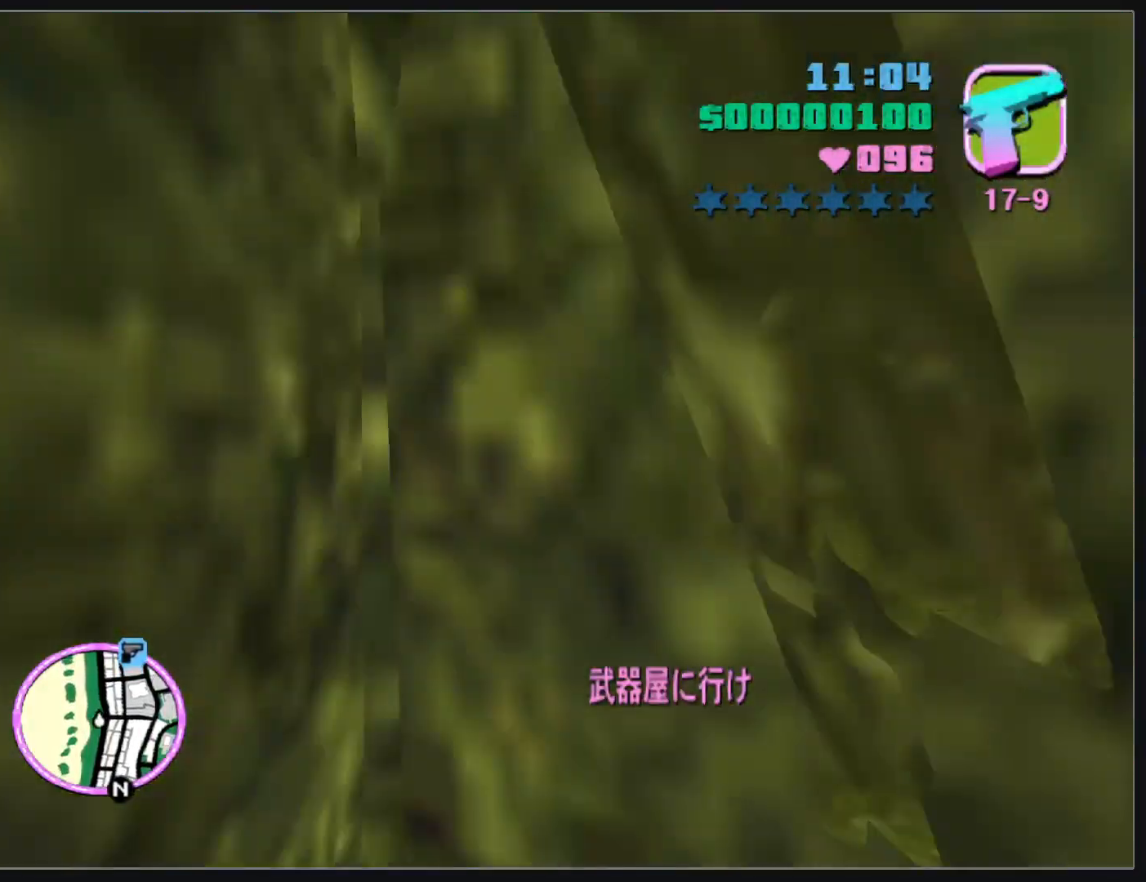
{"keys": ["w"], "mouse": [], "events": []}
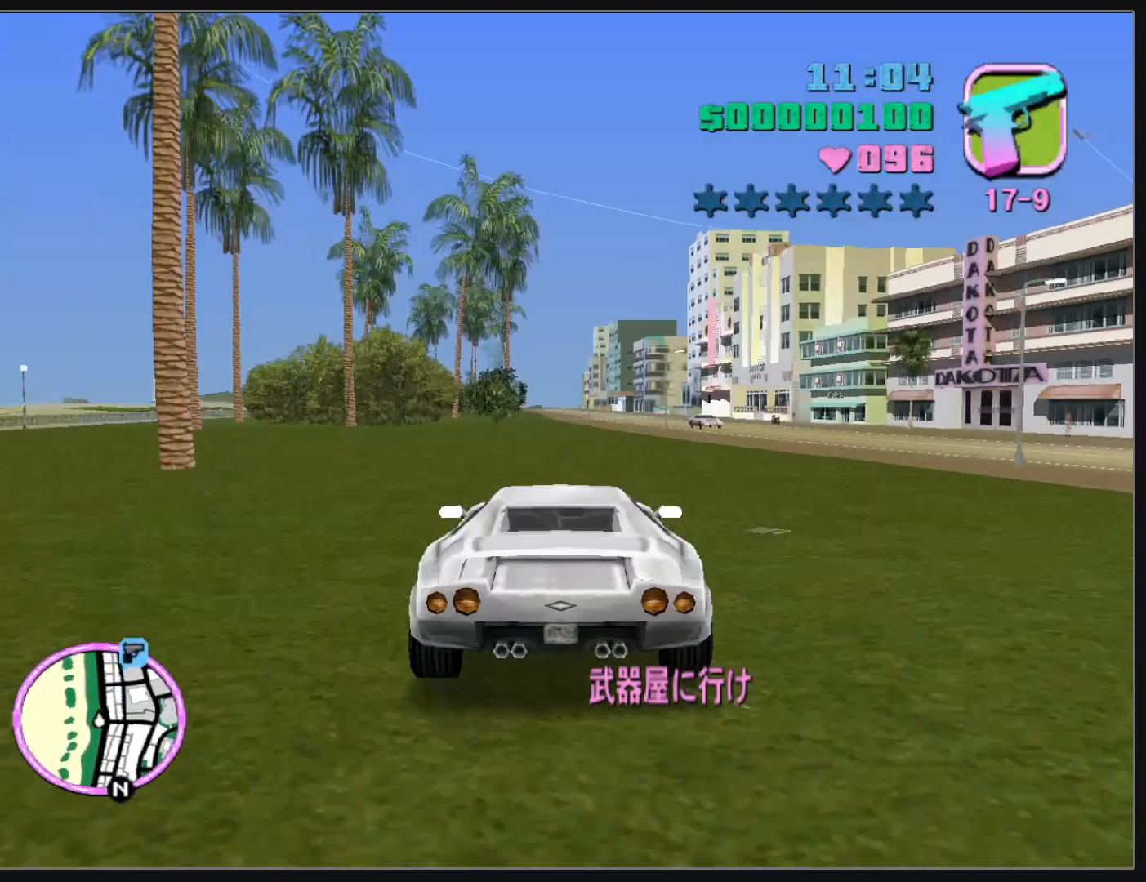
{"keys": ["w"], "mouse": [], "events": [[150, "d", "down"], [183, "d", "up"]]}
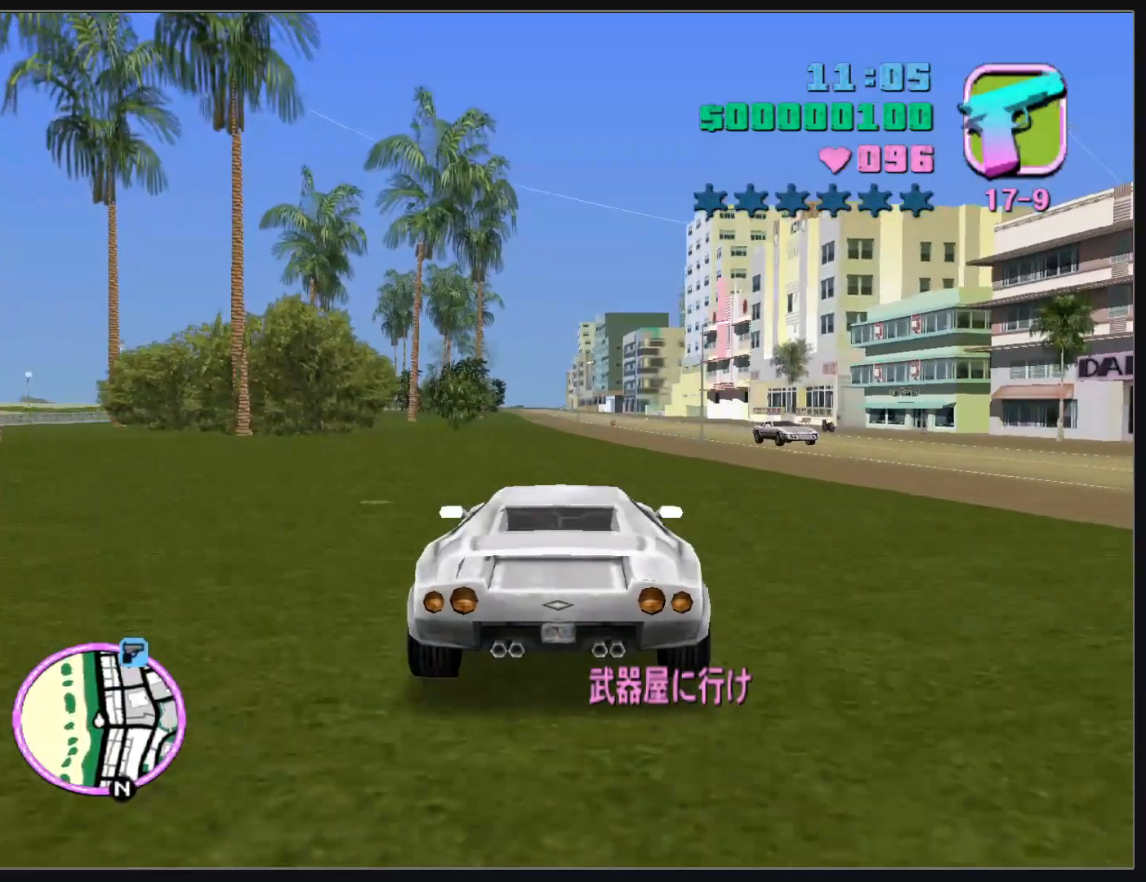
{"keys": ["w"], "mouse": [], "events": [[200, "d", "down"], [300, "d", "up"]]}
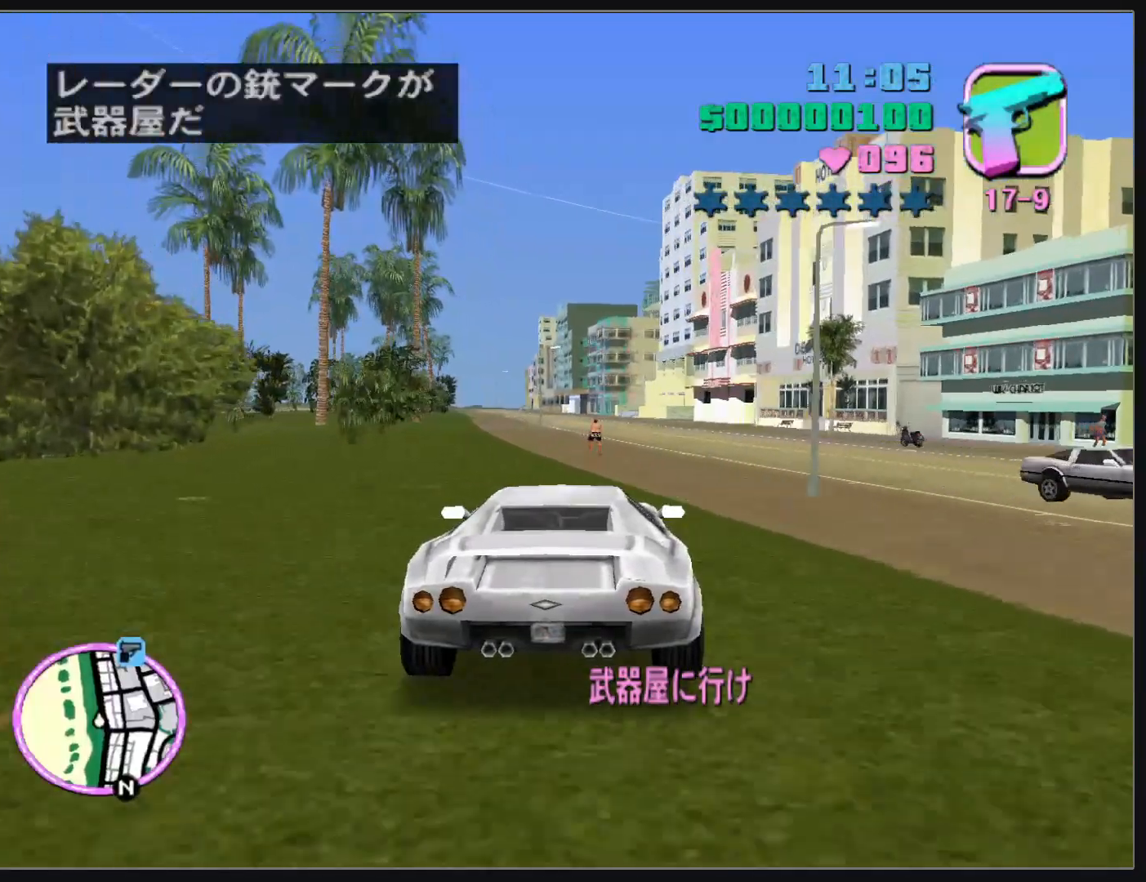
{"keys": ["w"], "mouse": [], "events": []}
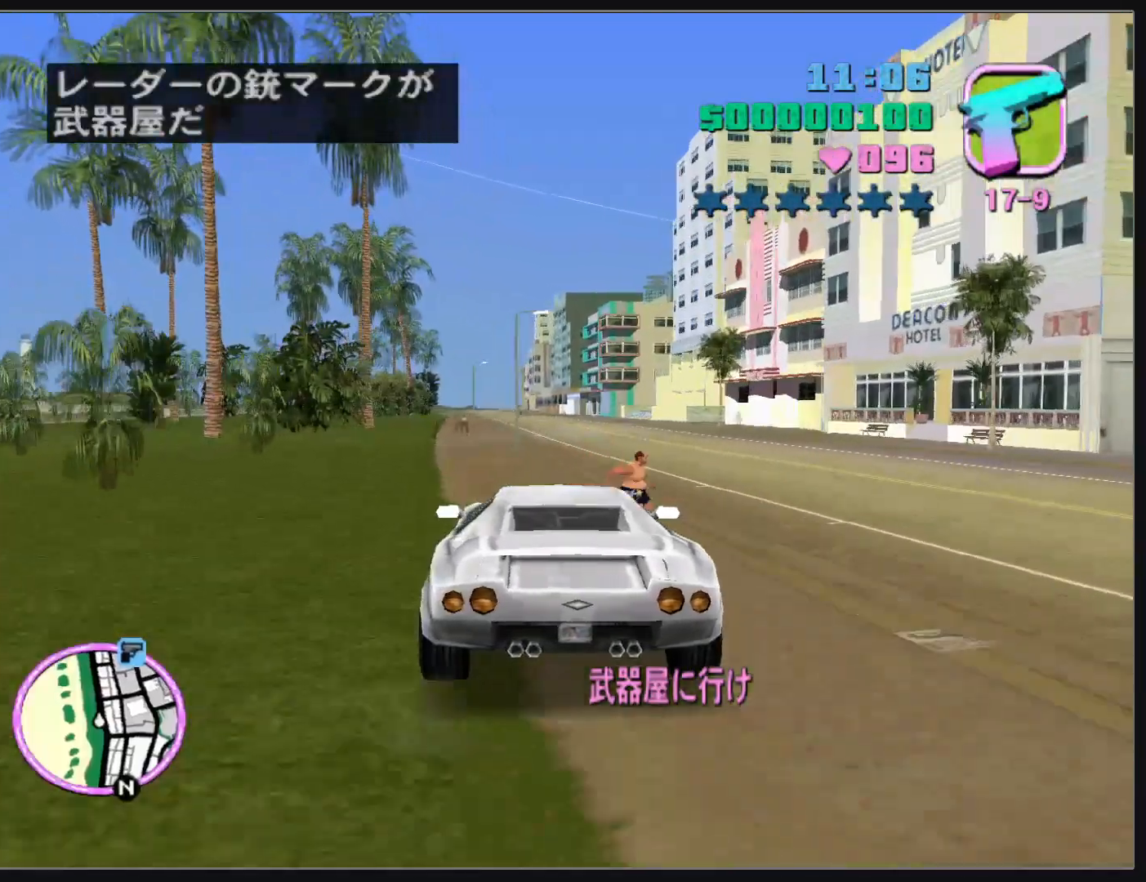
{"keys": ["w"], "mouse": [], "events": []}
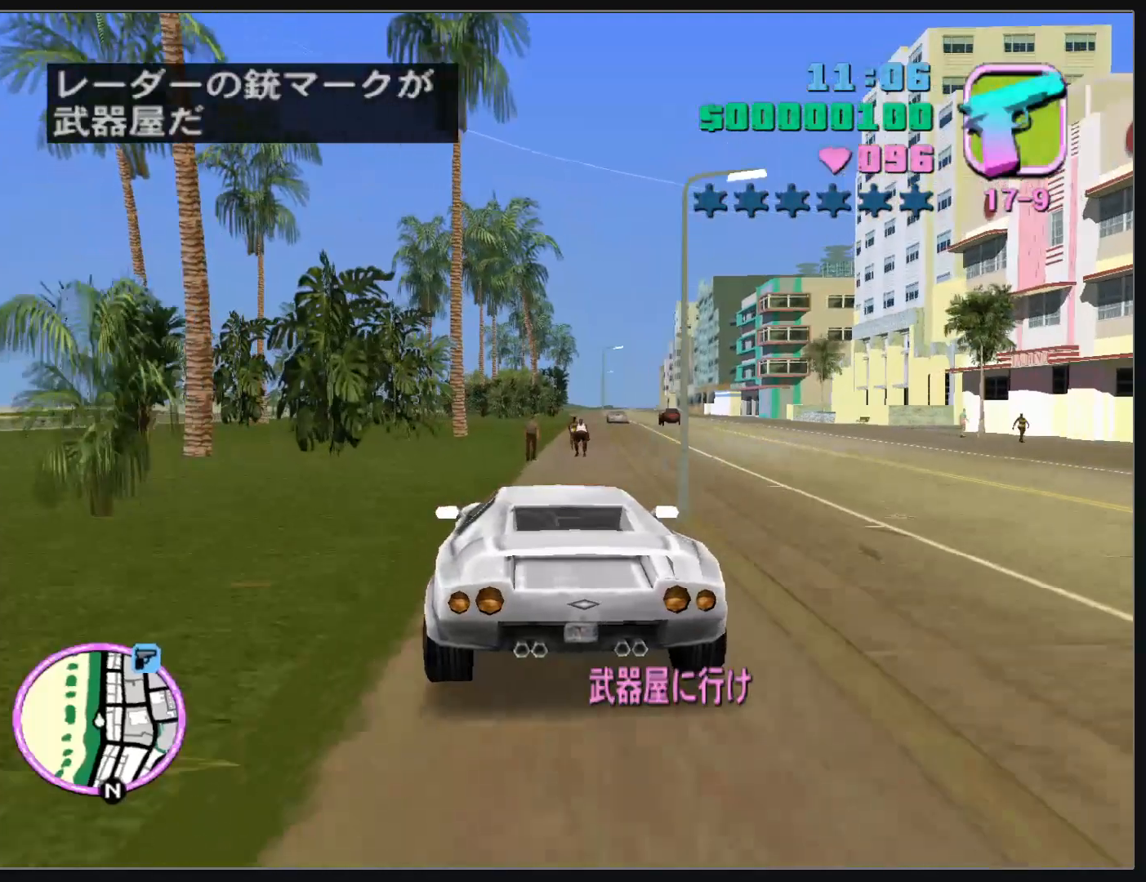
{"keys": ["d", "w"], "mouse": [], "events": [[83, "d", "down"], [150, "d", "up"], [400, "d", "down"]]}
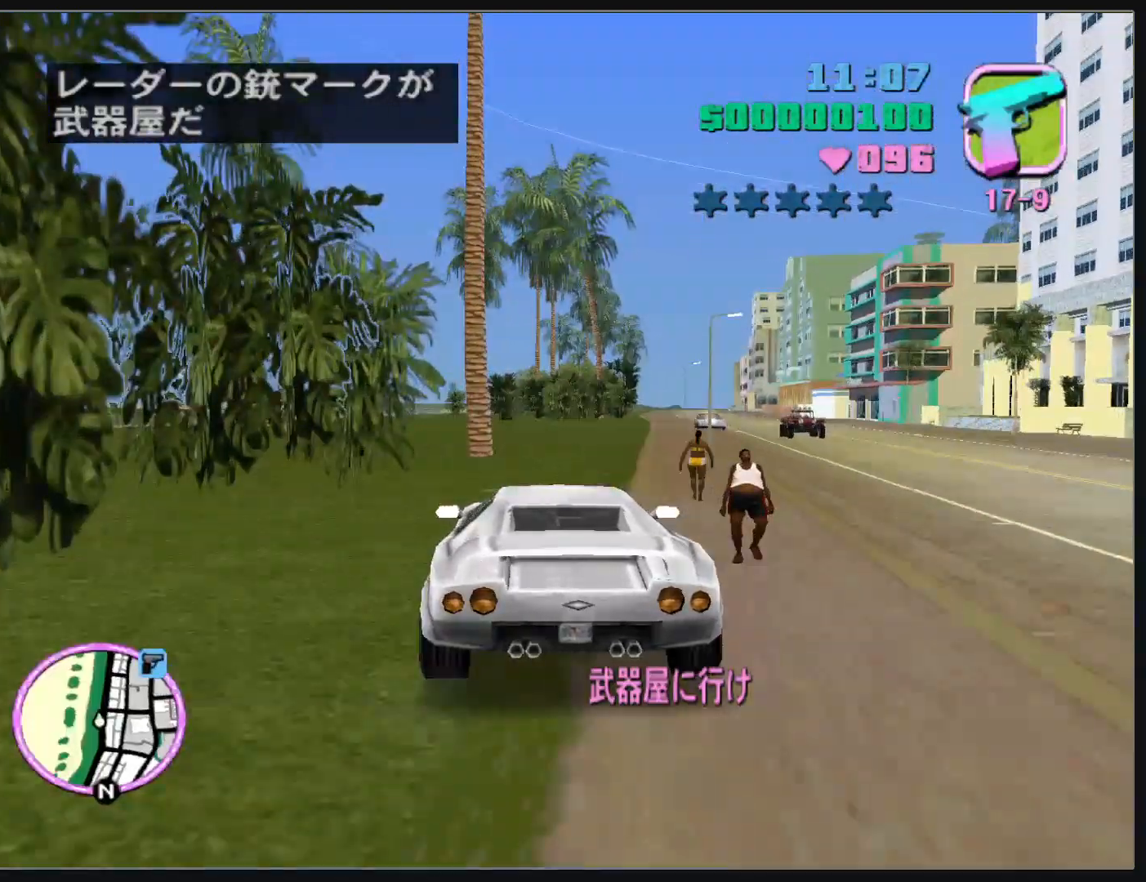
{"keys": ["w"], "mouse": [], "events": [[17, "d", "up"]]}
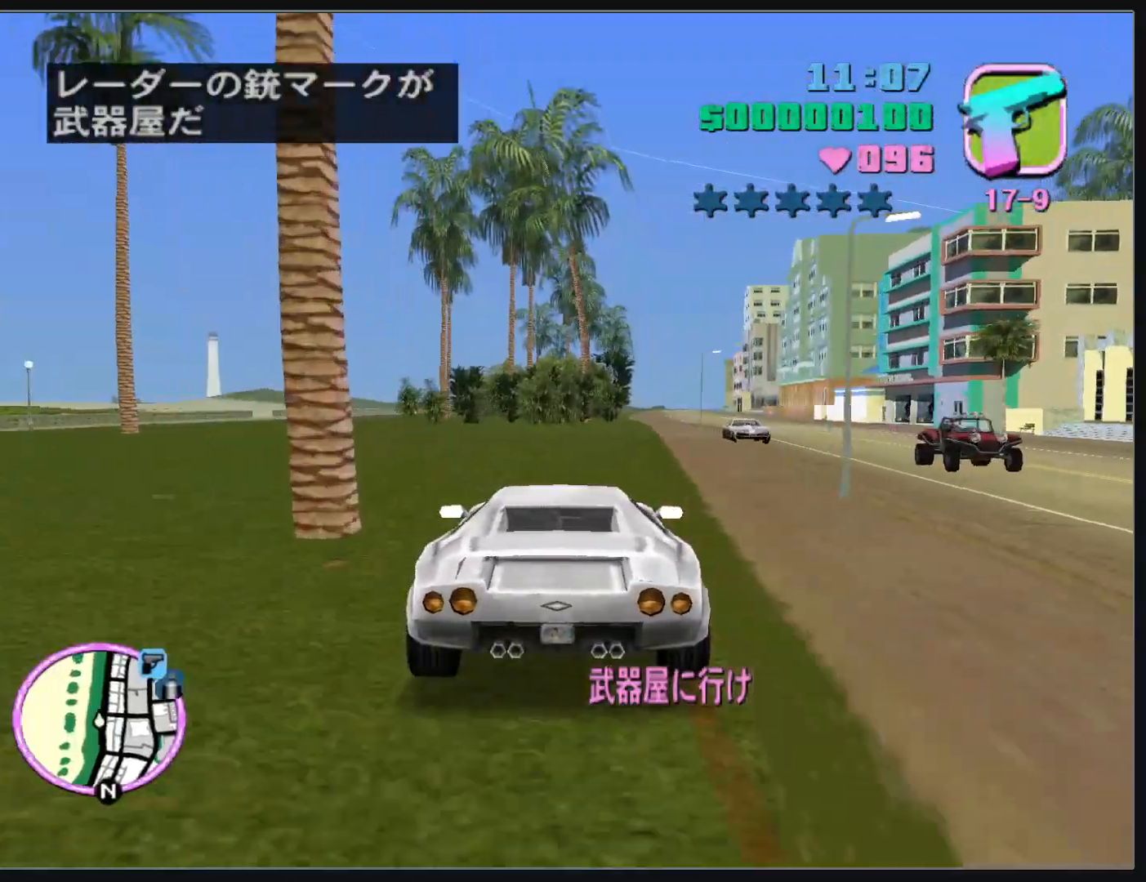
{"keys": ["d", "w"], "mouse": [], "events": [[50, "d", "down"], [100, "d", "up"], [483, "d", "down"]]}
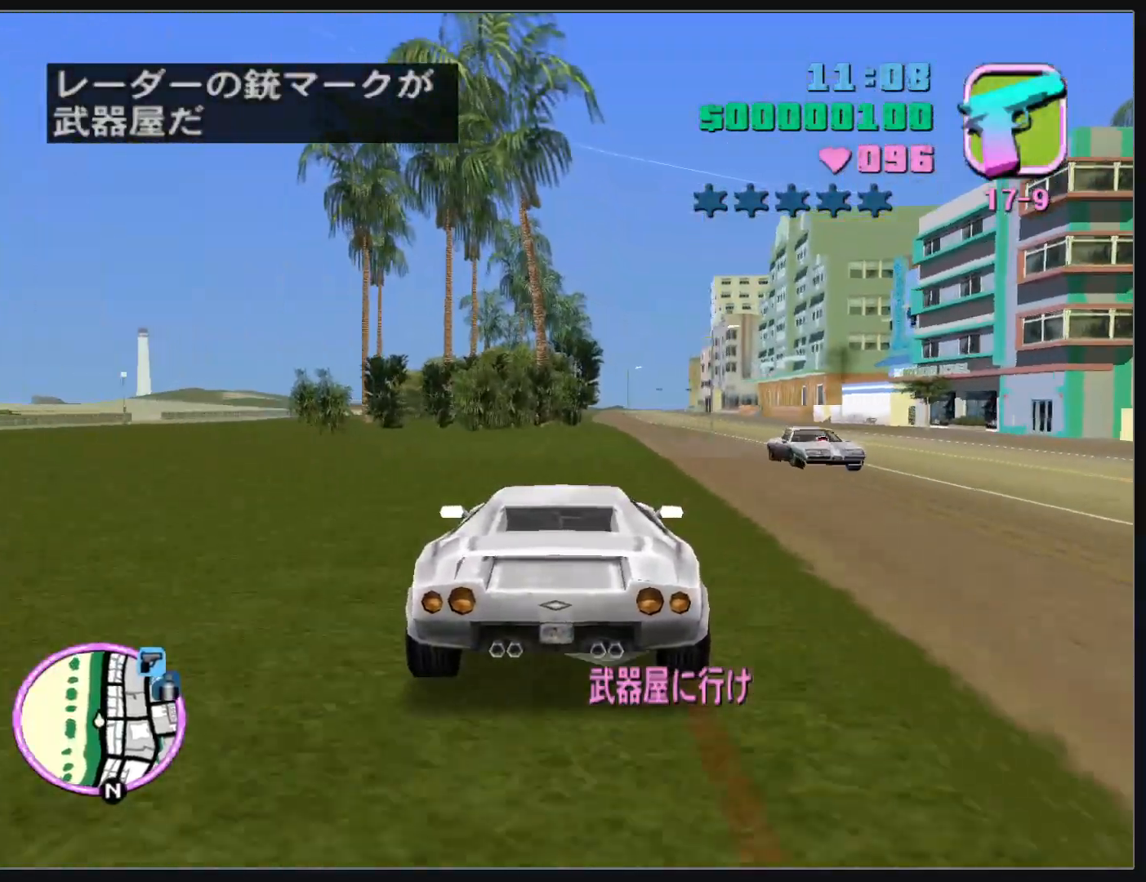
{"keys": ["w"], "mouse": [], "events": [[33, "d", "up"]]}
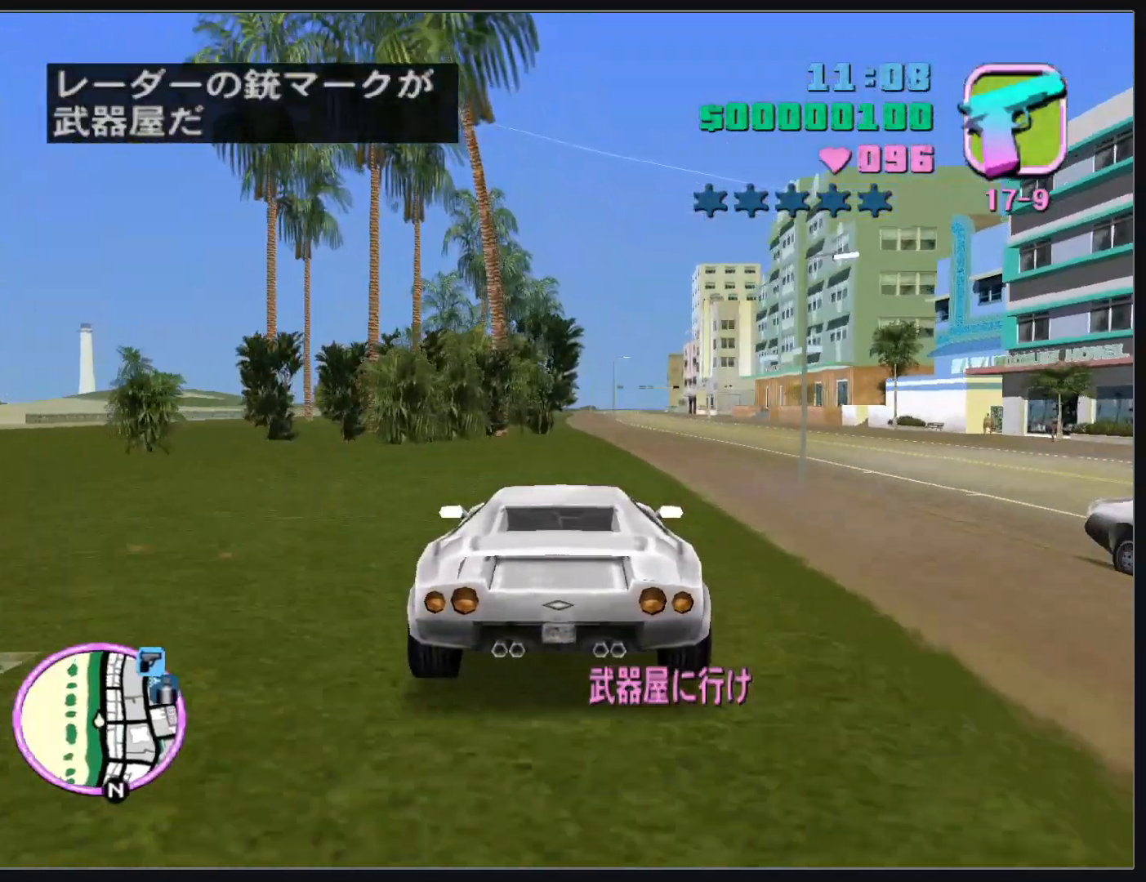
{"keys": ["w"], "mouse": [], "events": []}
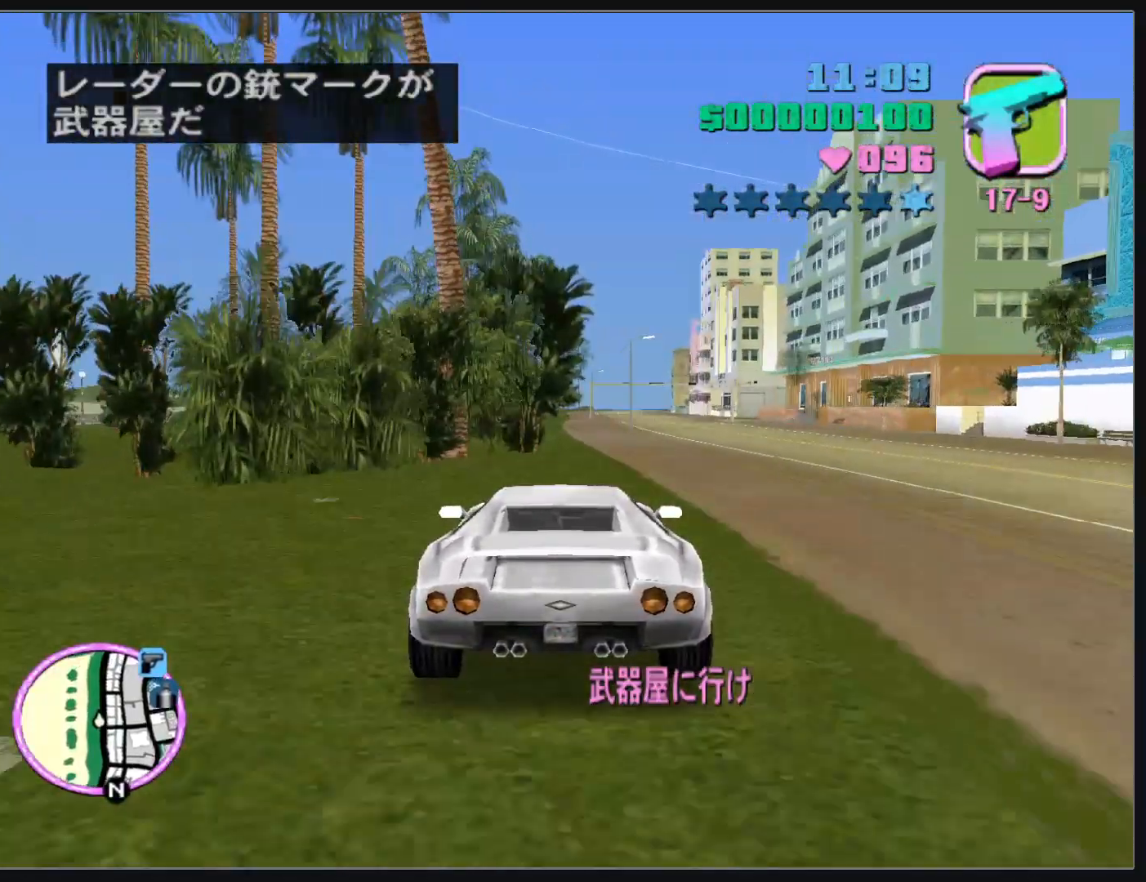
{"keys": ["w"], "mouse": [], "events": [[217, "d", "down"], [267, "d", "up"]]}
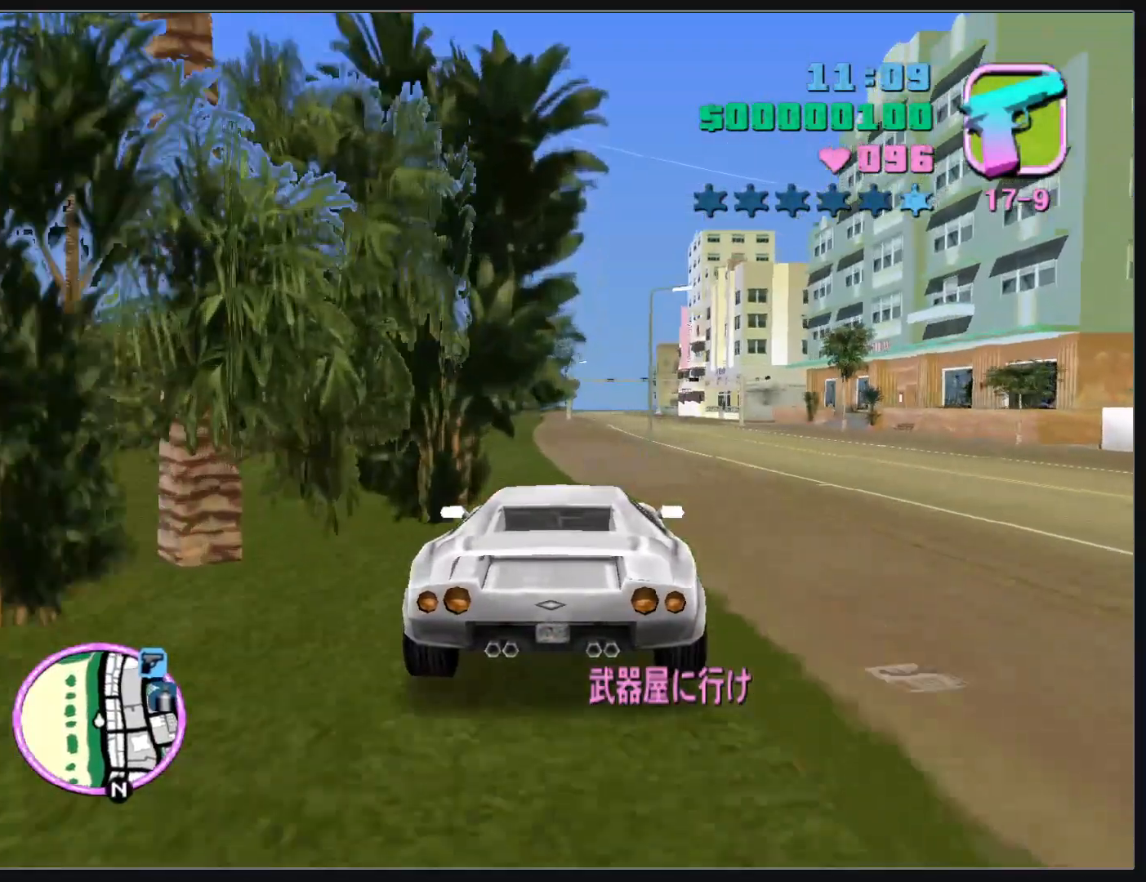
{"keys": ["w"], "mouse": [], "events": [[450, "d", "down"], [483, "d", "up"]]}
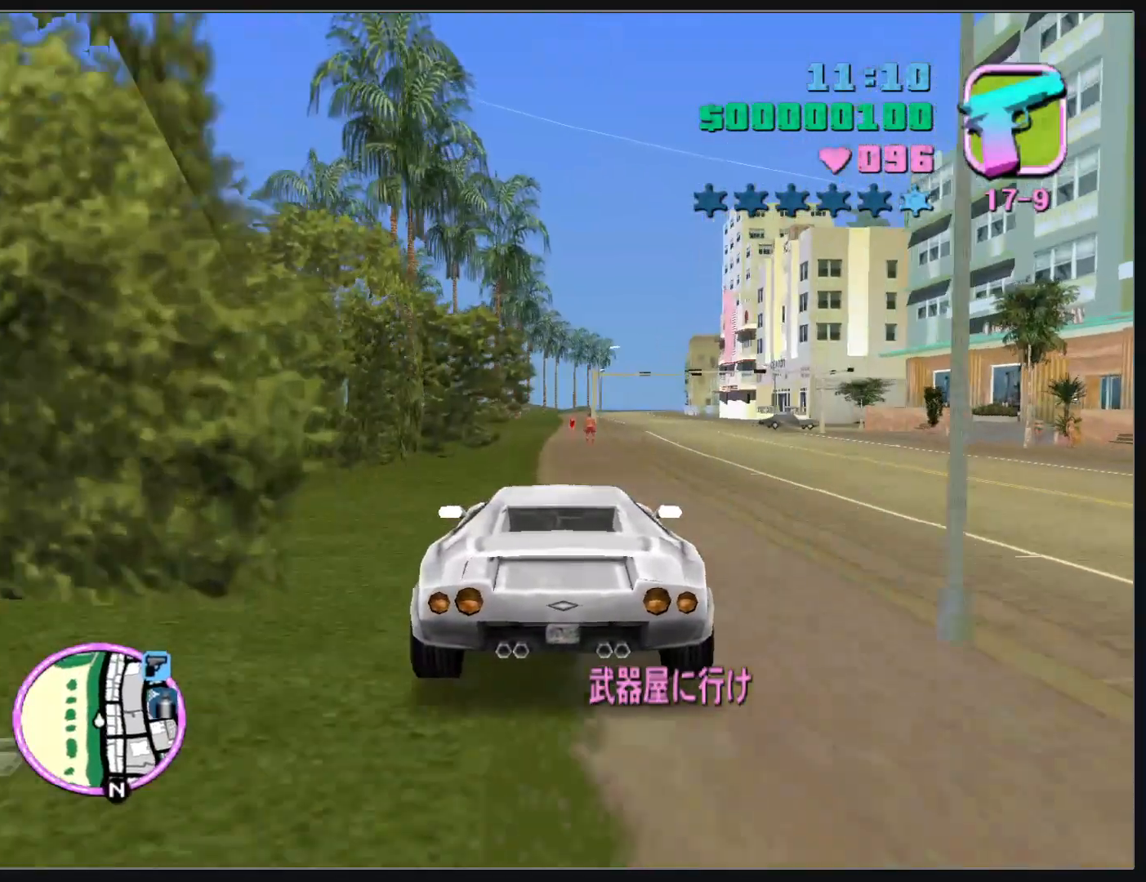
{"keys": ["w"], "mouse": [], "events": []}
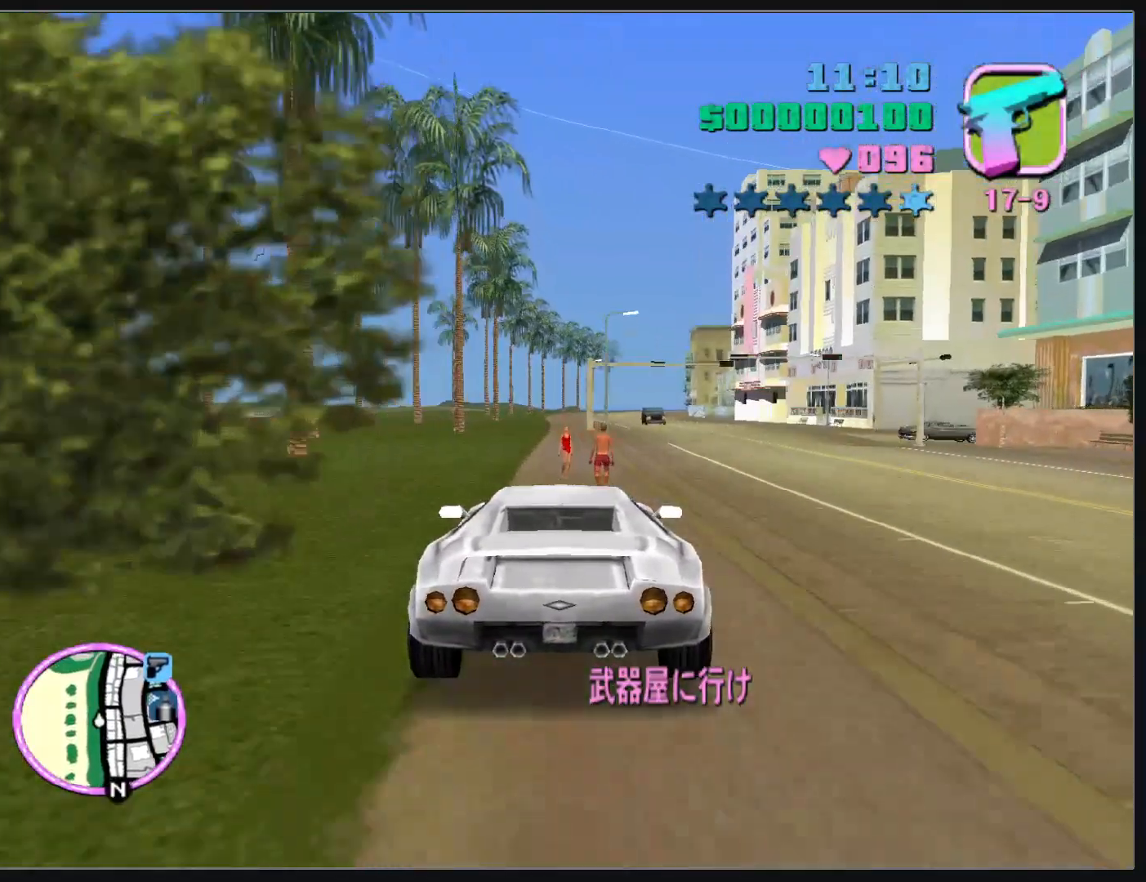
{"keys": ["w"], "mouse": [], "events": [[417, "d", "down"], [483, "d", "up"]]}
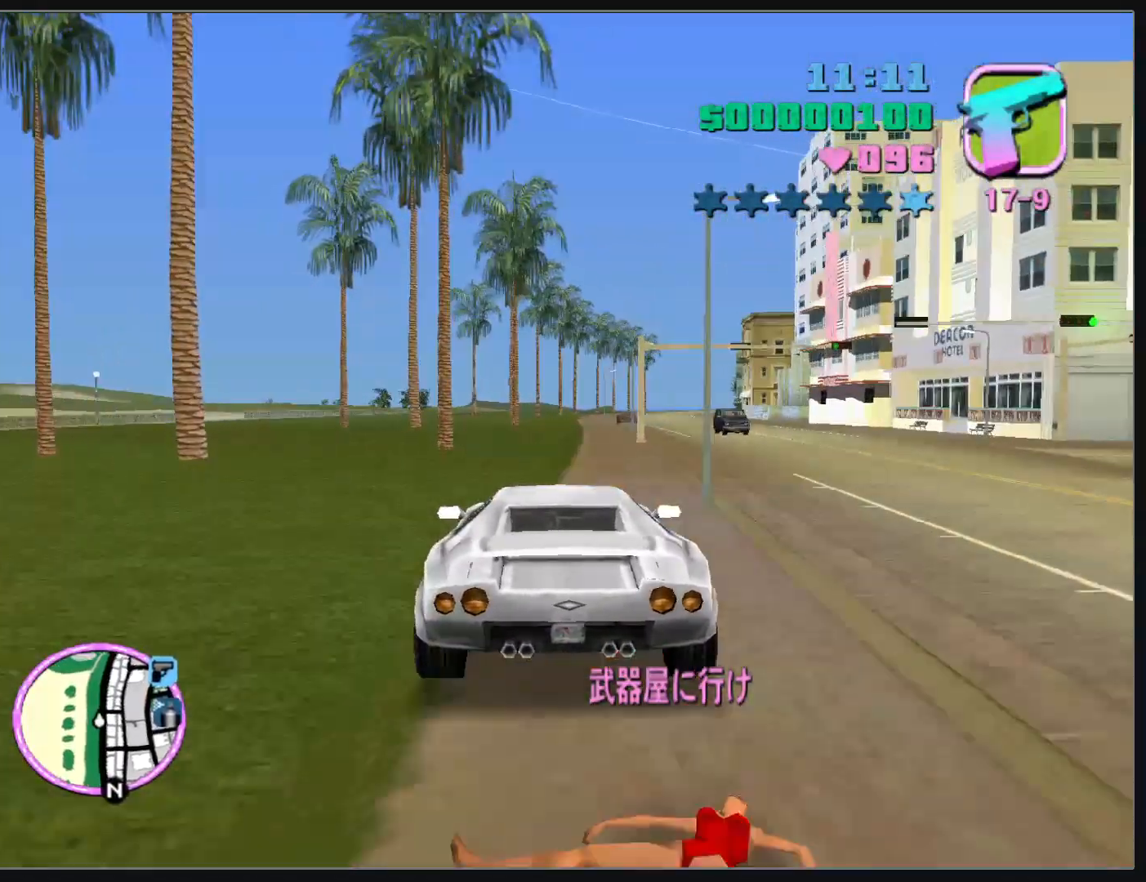
{"keys": ["w"], "mouse": [], "events": []}
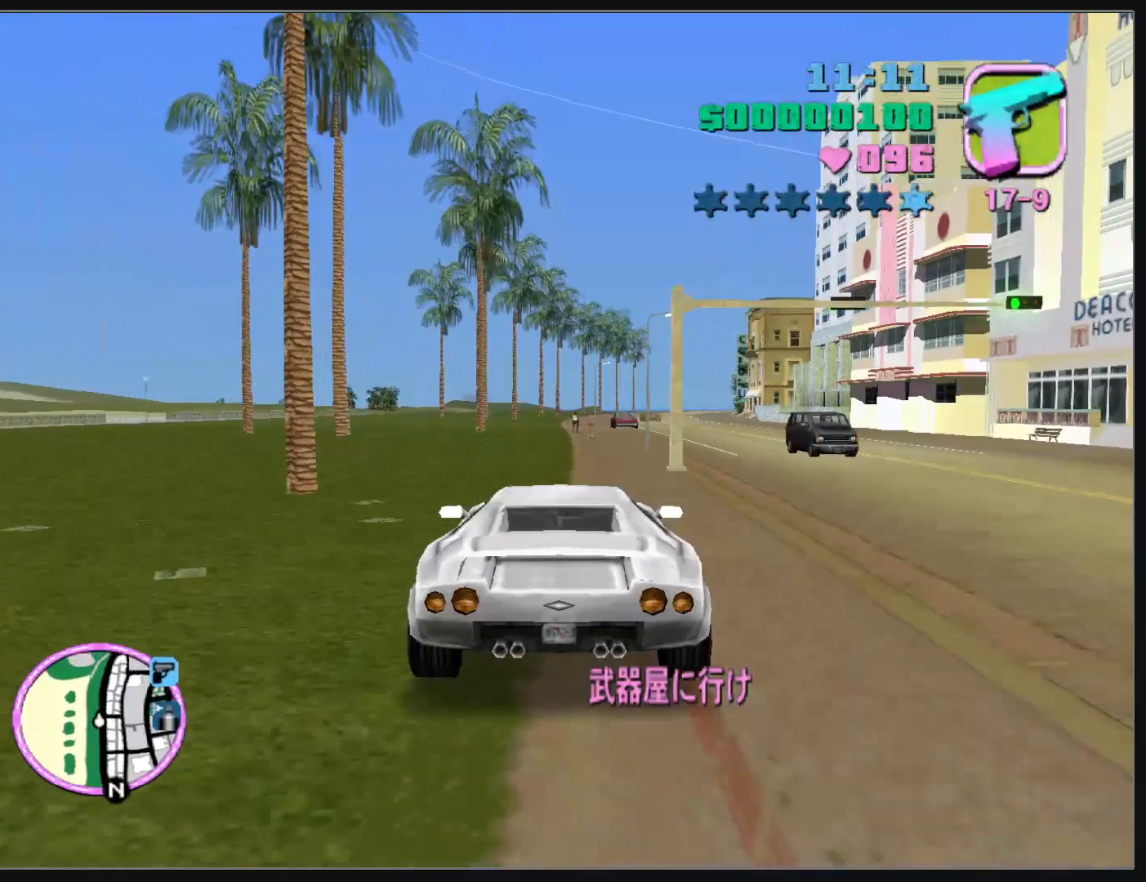
{"keys": ["w"], "mouse": [], "events": [[367, "d", "down"], [400, "d", "up"]]}
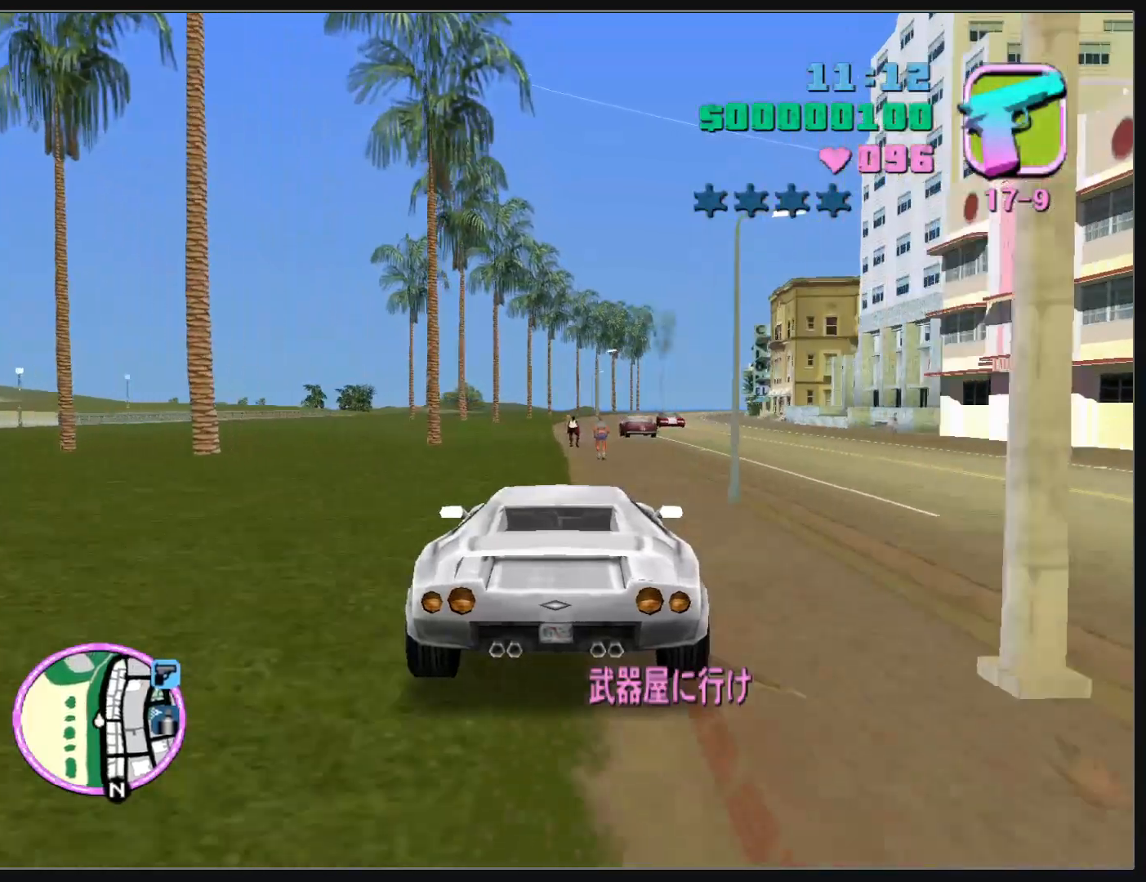
{"keys": ["w"], "mouse": [], "events": []}